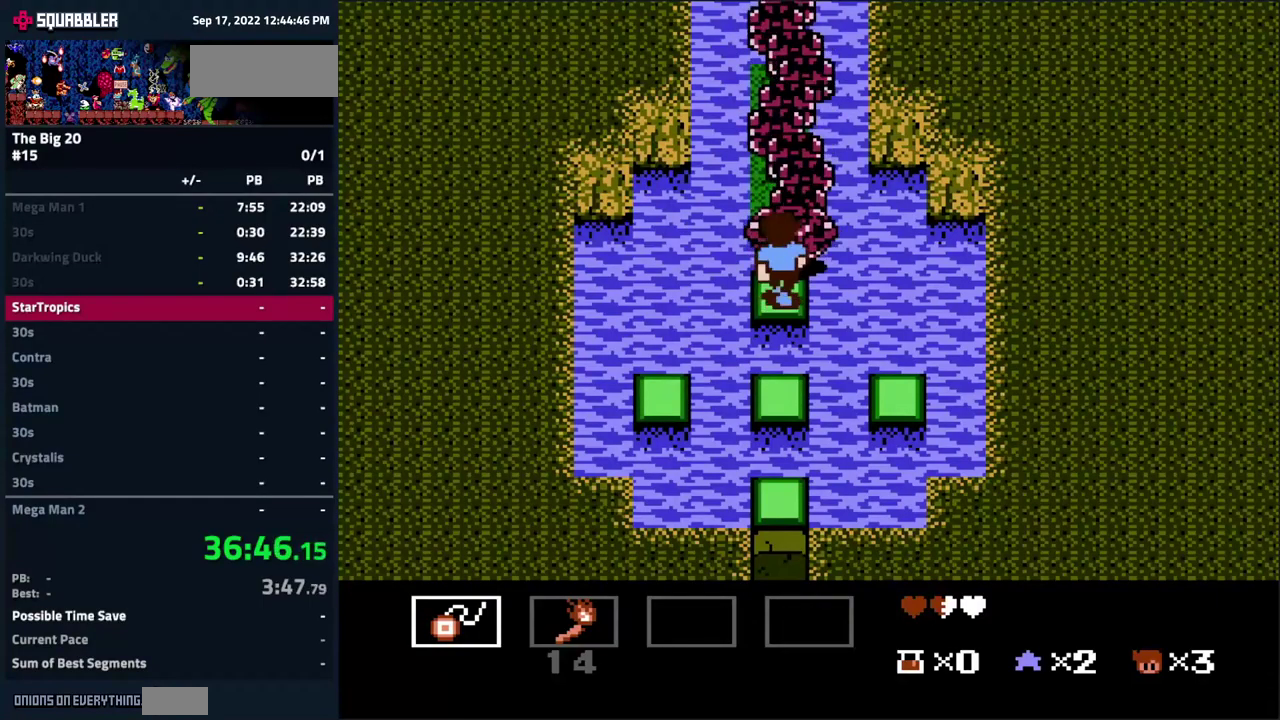
Gameplay with a controller (Nintendo layout); each line is a JSON object with the inputs held at the frame after it. "events" lists button and stick changes between this image and that frame as [ms after this image, input, new state], when the widget could be followed in between. Not read: L3 R3.
{"buttons": ["DPAD_UP"], "events": []}
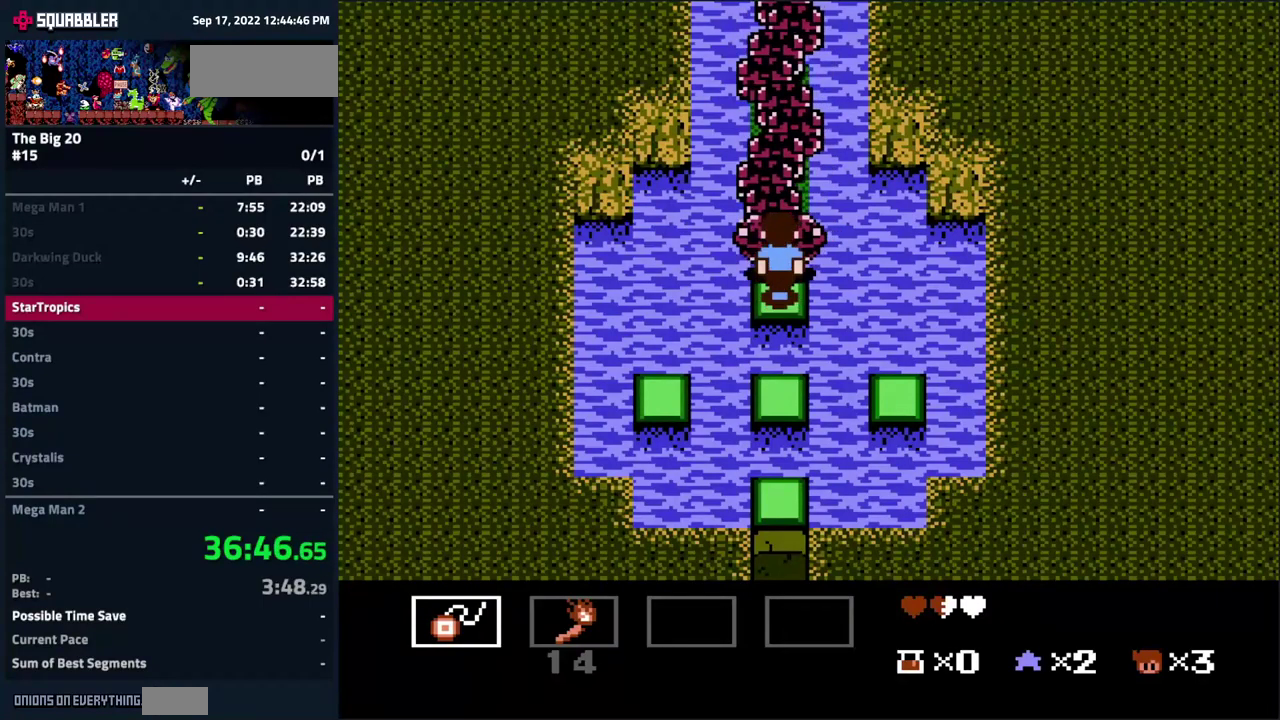
{"buttons": ["DPAD_UP"], "events": []}
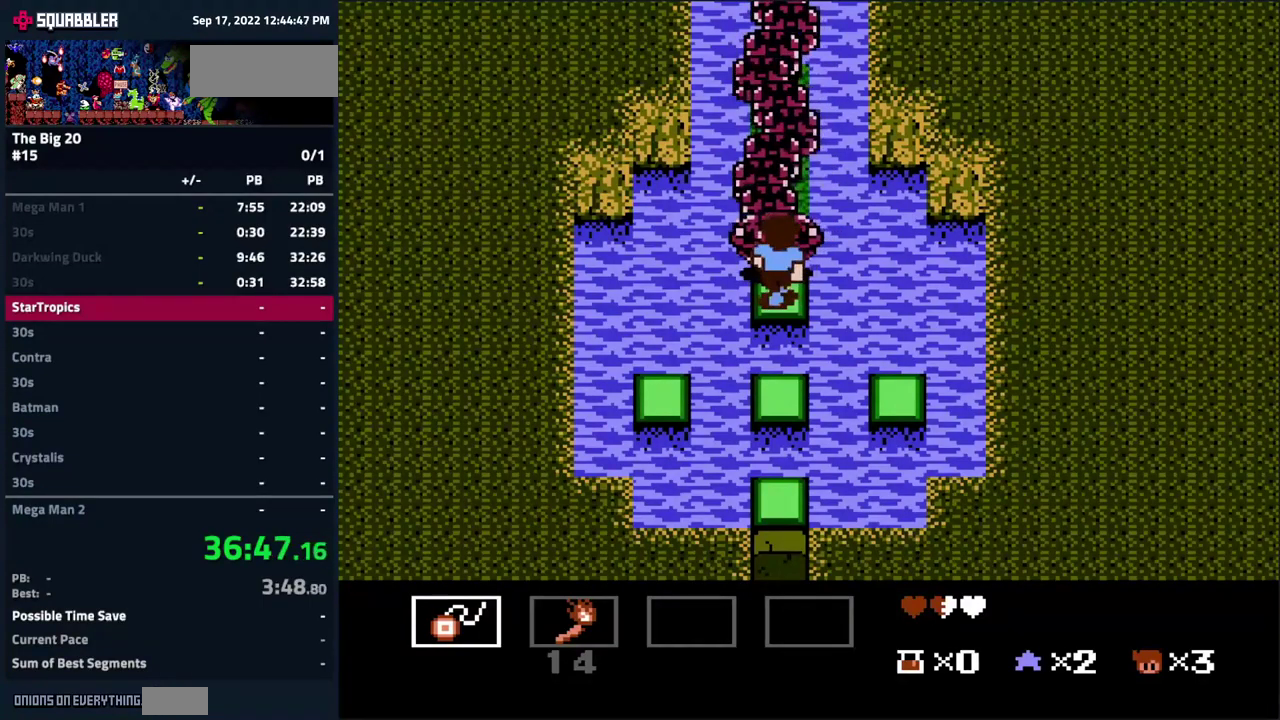
{"buttons": ["DPAD_UP"], "events": []}
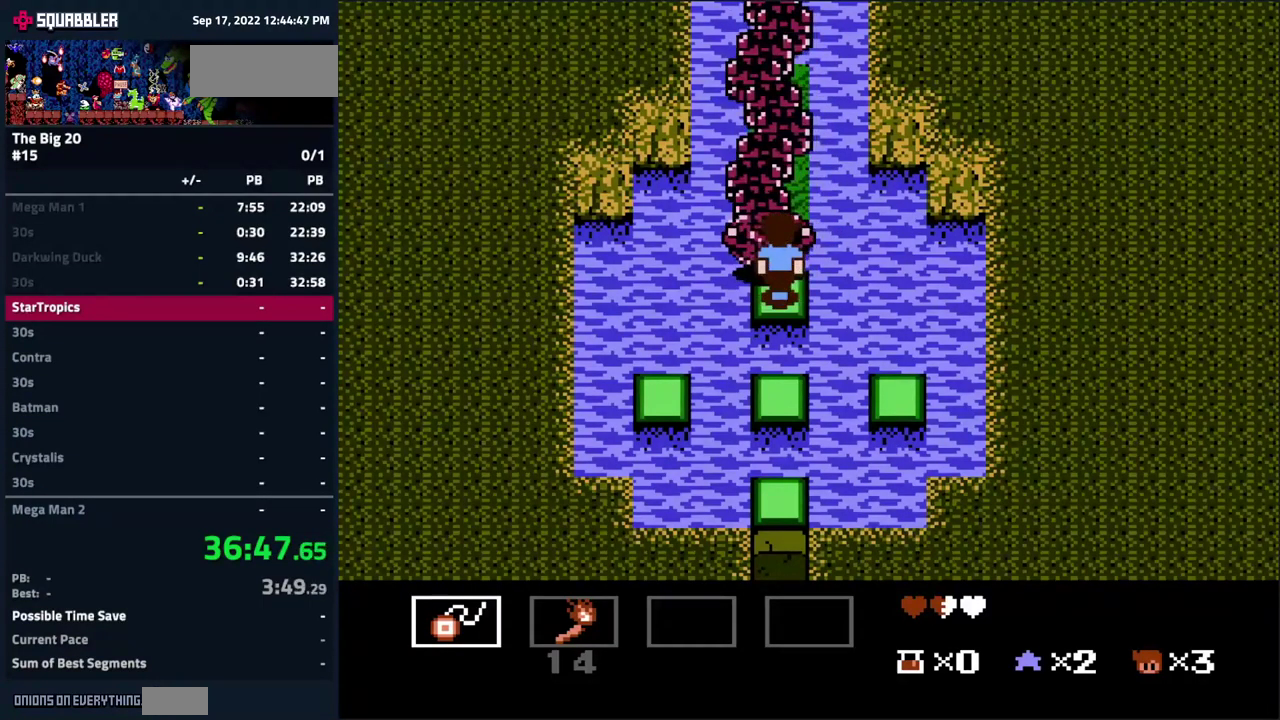
{"buttons": ["DPAD_UP"], "events": []}
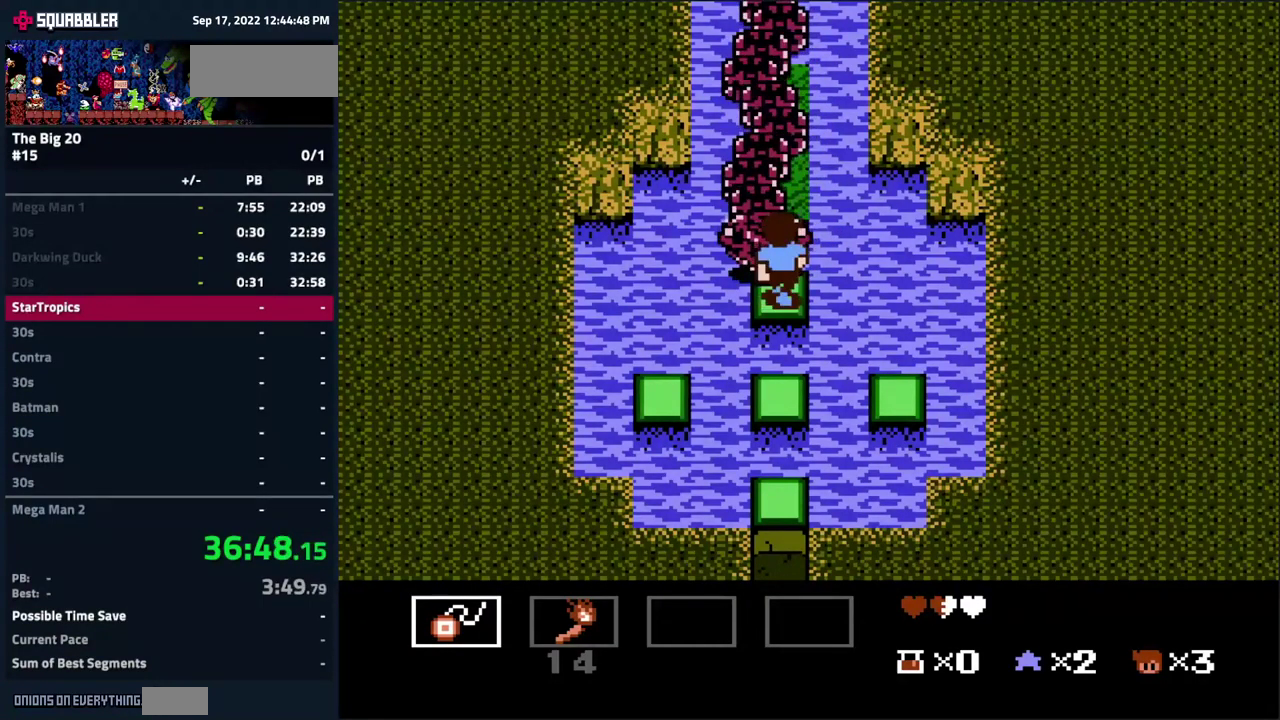
{"buttons": ["DPAD_UP"], "events": []}
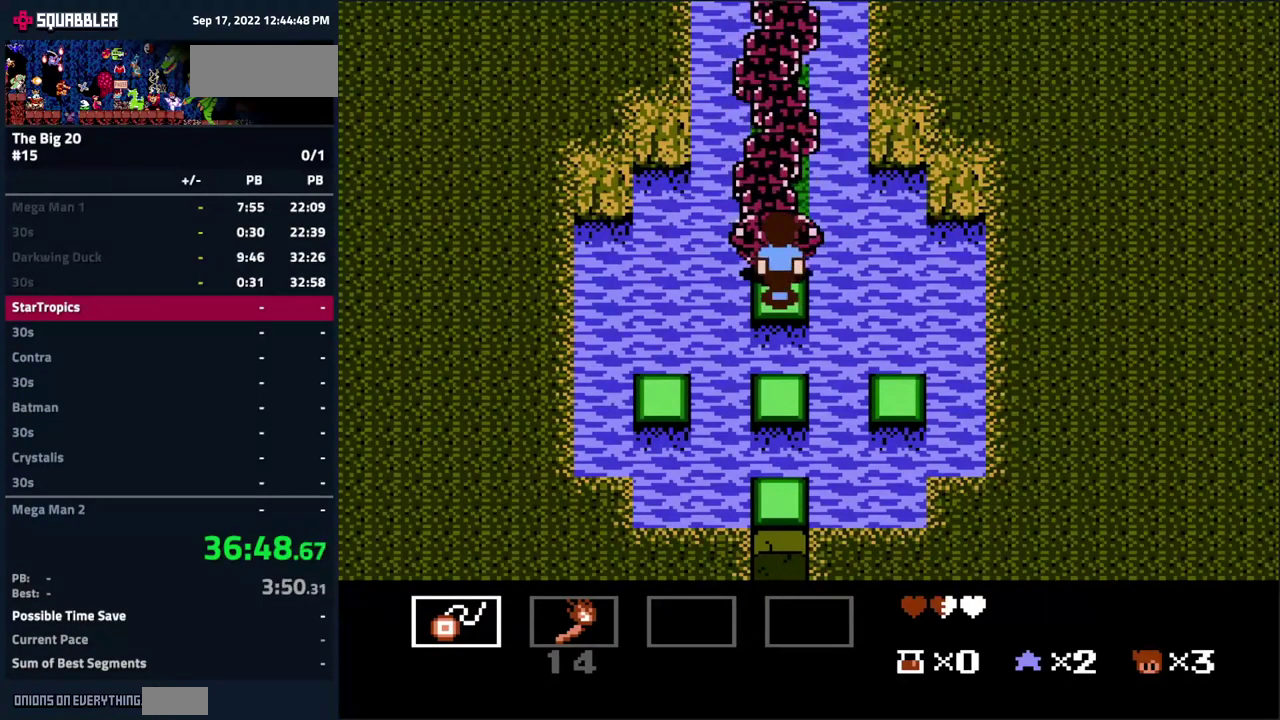
{"buttons": ["DPAD_UP"], "events": []}
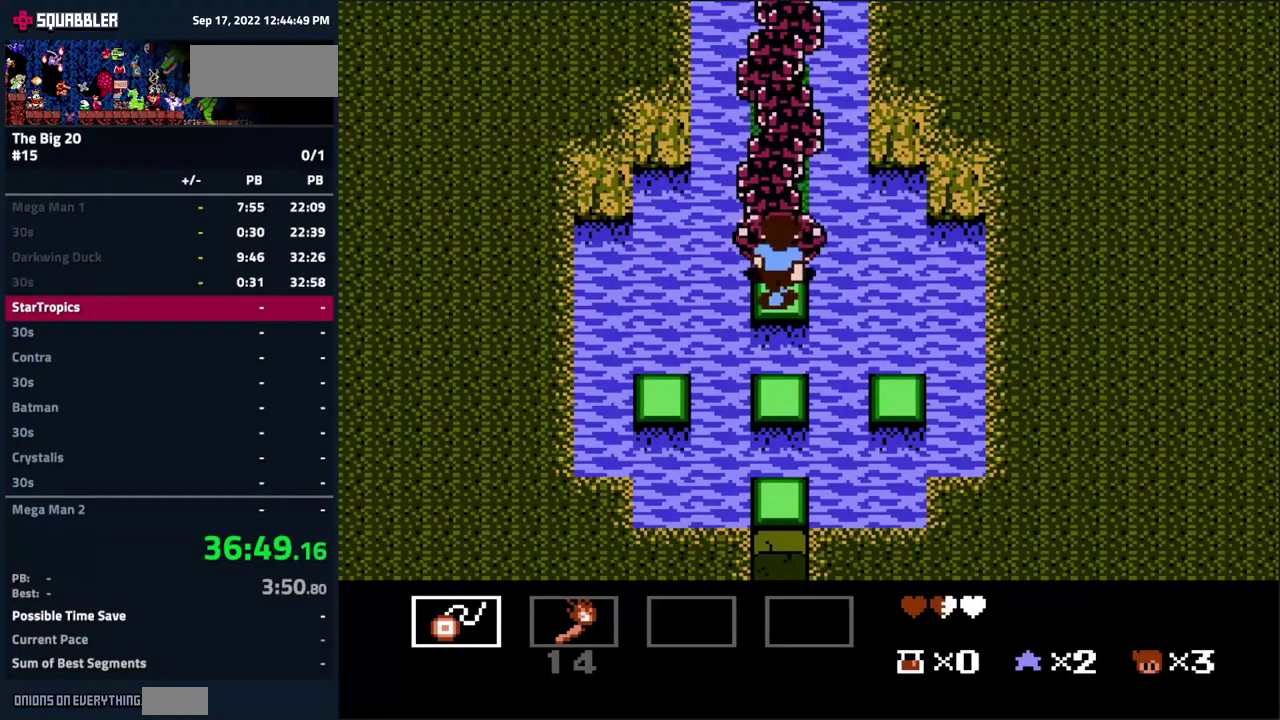
{"buttons": ["DPAD_UP"], "events": []}
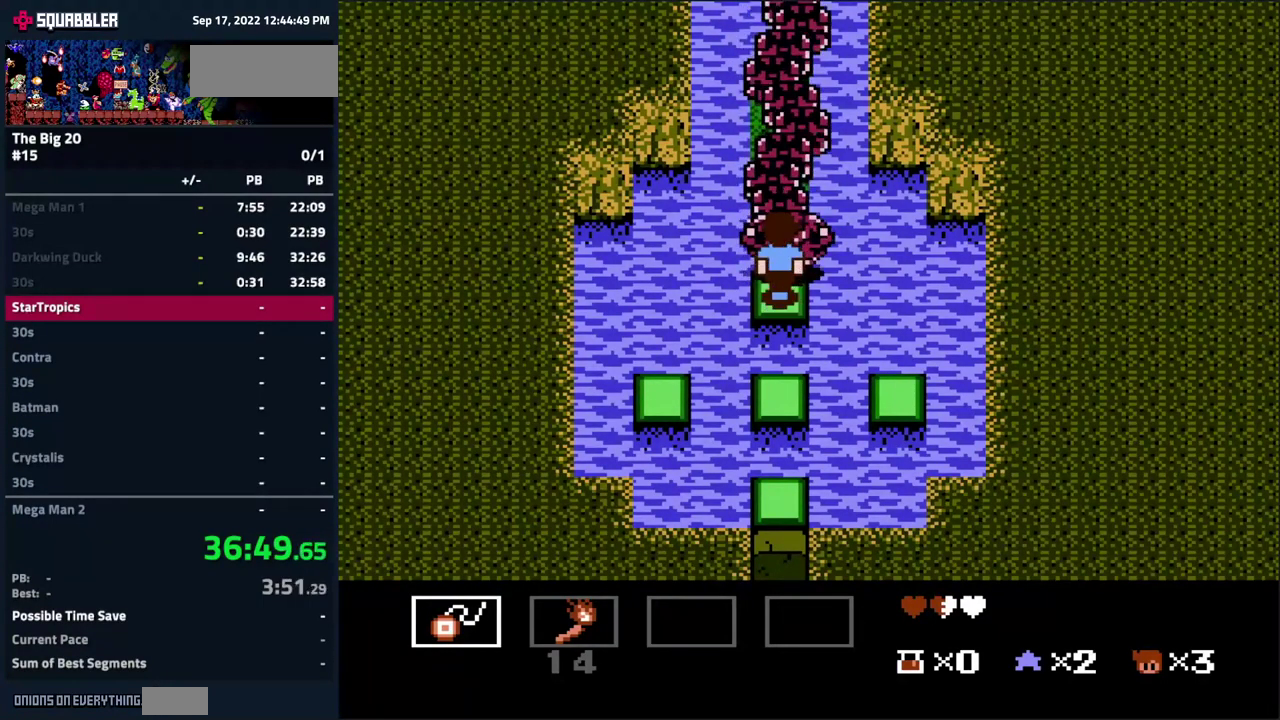
{"buttons": ["DPAD_UP"], "events": []}
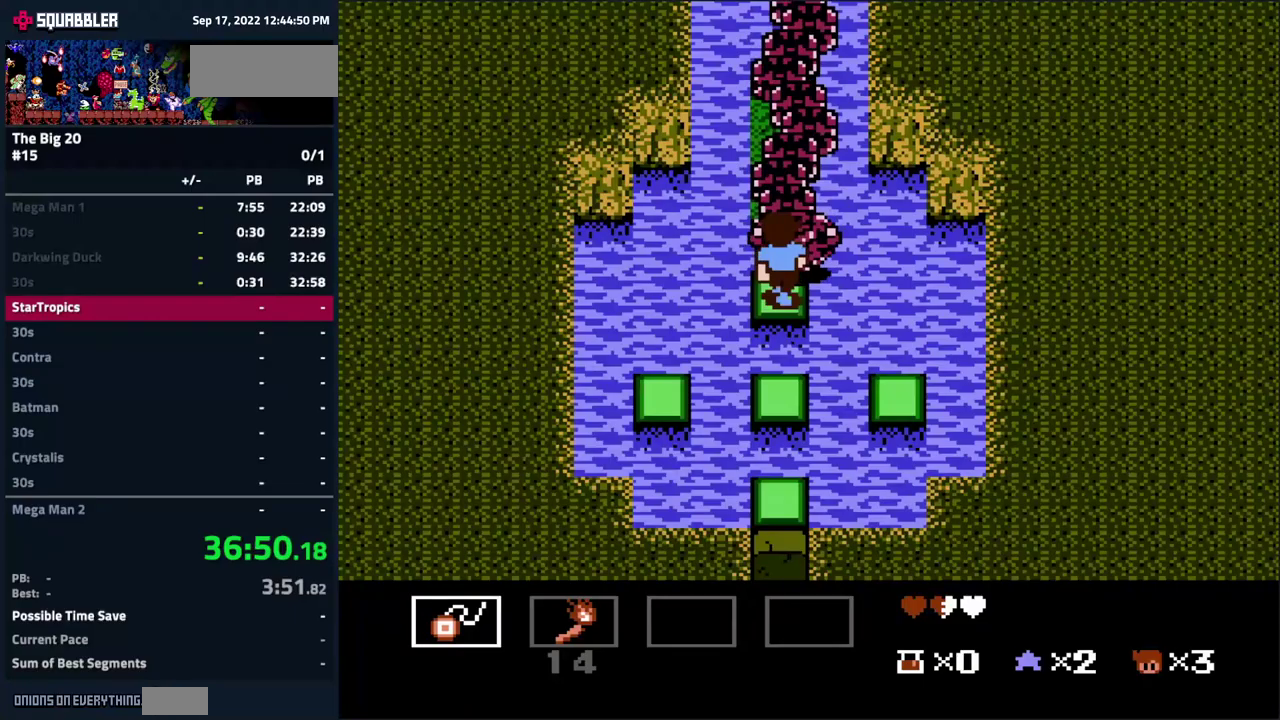
{"buttons": ["DPAD_UP"], "events": []}
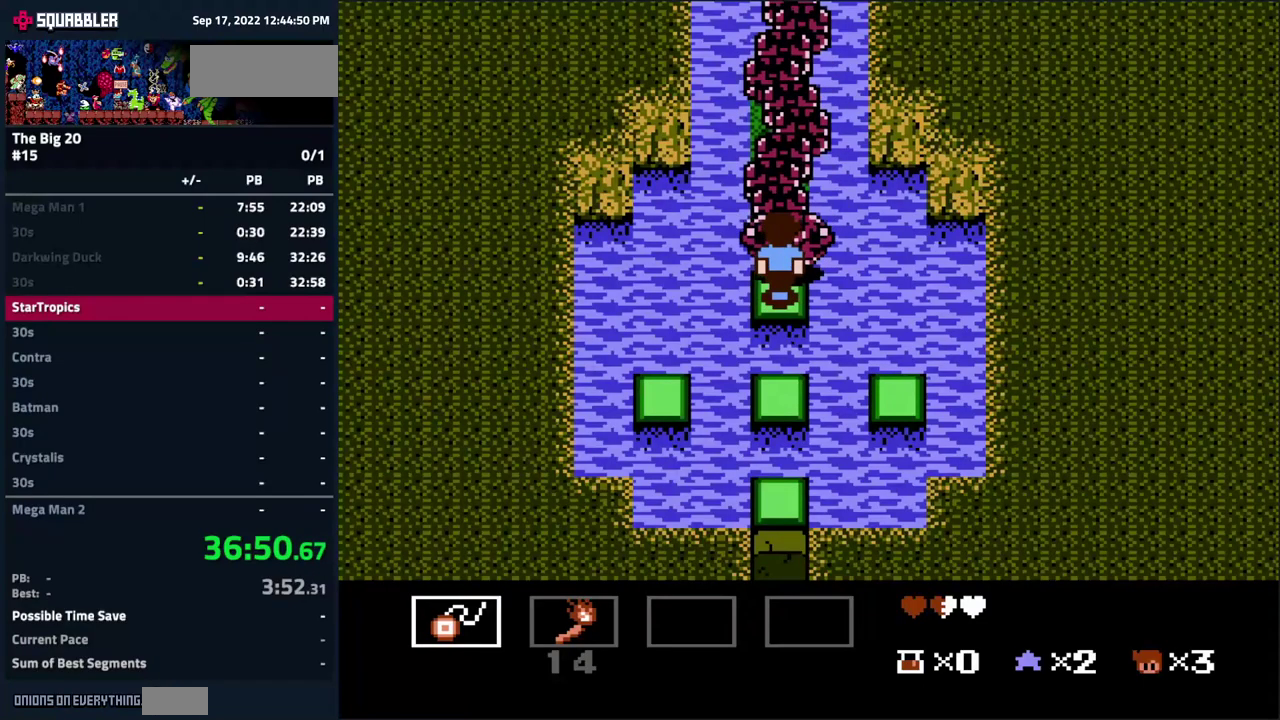
{"buttons": ["DPAD_UP"], "events": []}
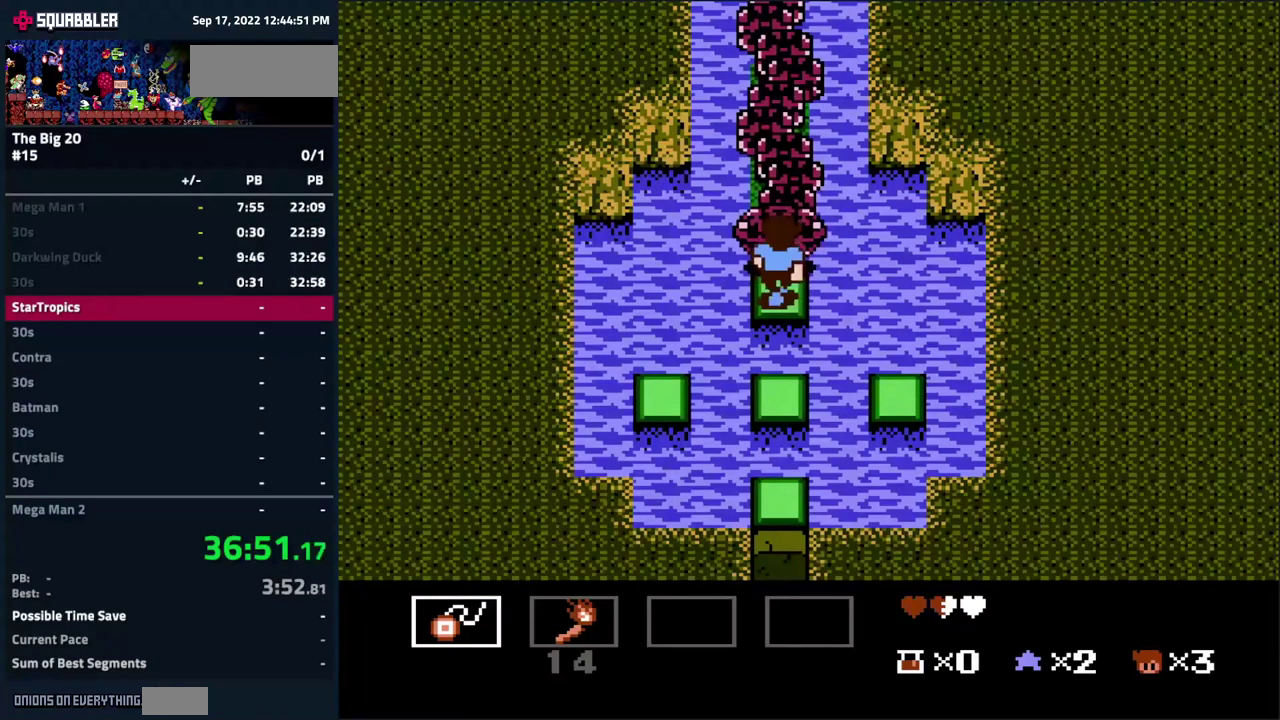
{"buttons": ["DPAD_UP"], "events": []}
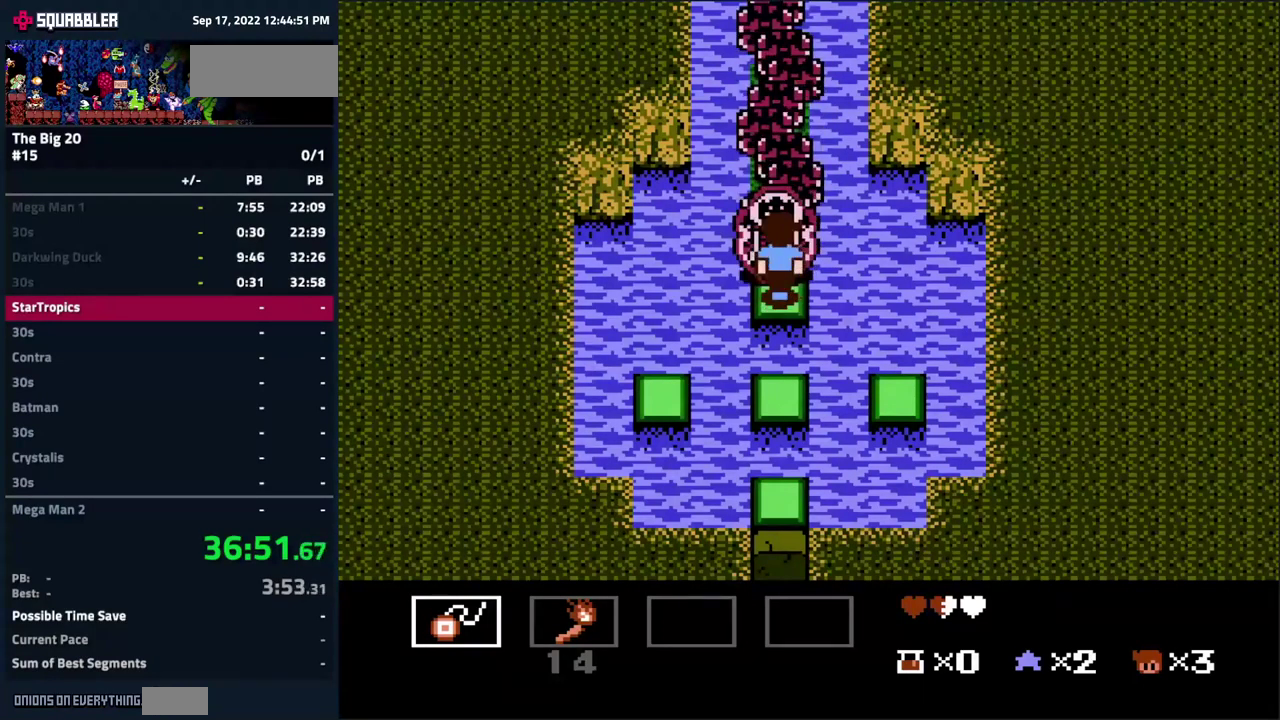
{"buttons": ["DPAD_UP"], "events": []}
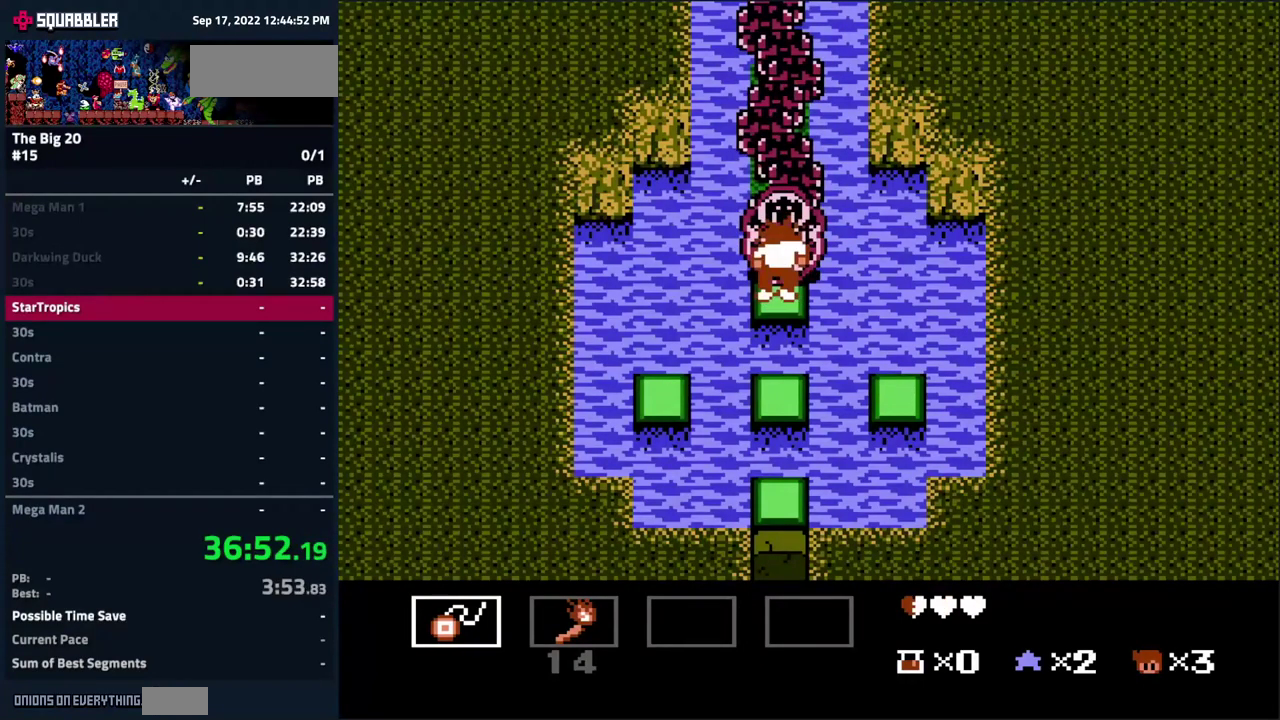
{"buttons": ["A", "DPAD_UP"], "events": [[117, "A", "down"]]}
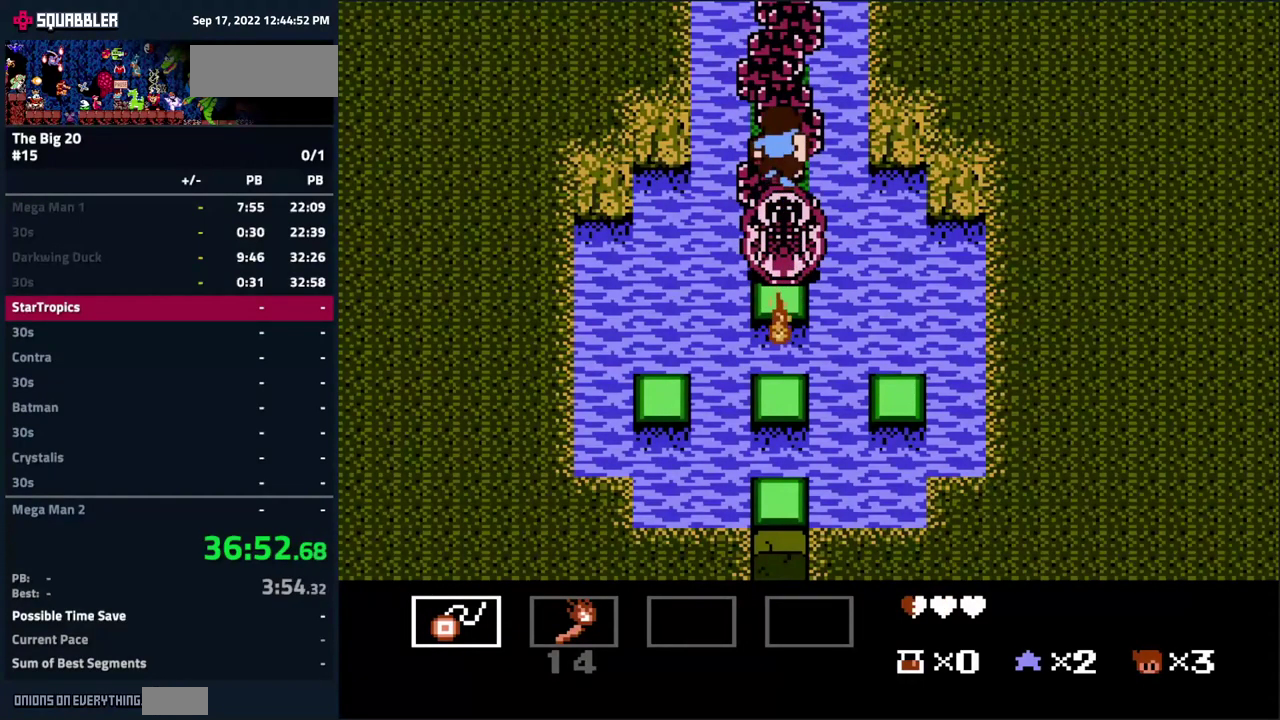
{"buttons": ["DPAD_UP"], "events": [[217, "A", "up"]]}
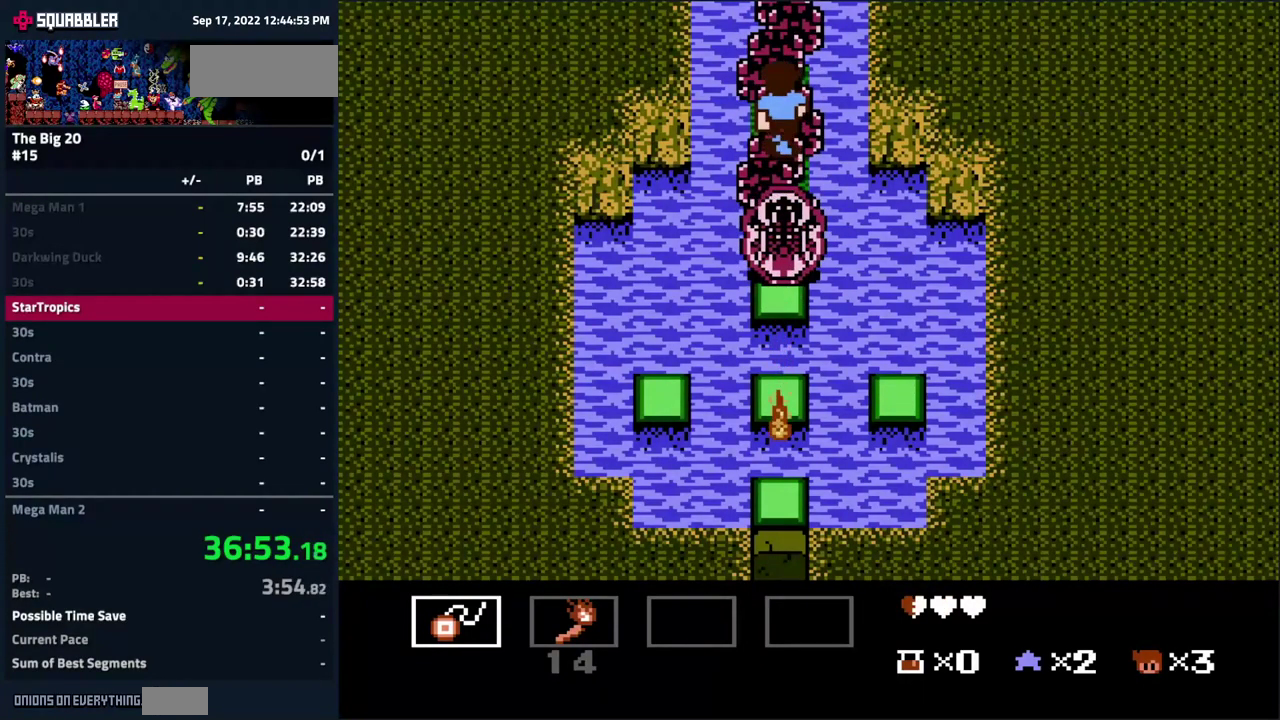
{"buttons": ["DPAD_UP"], "events": []}
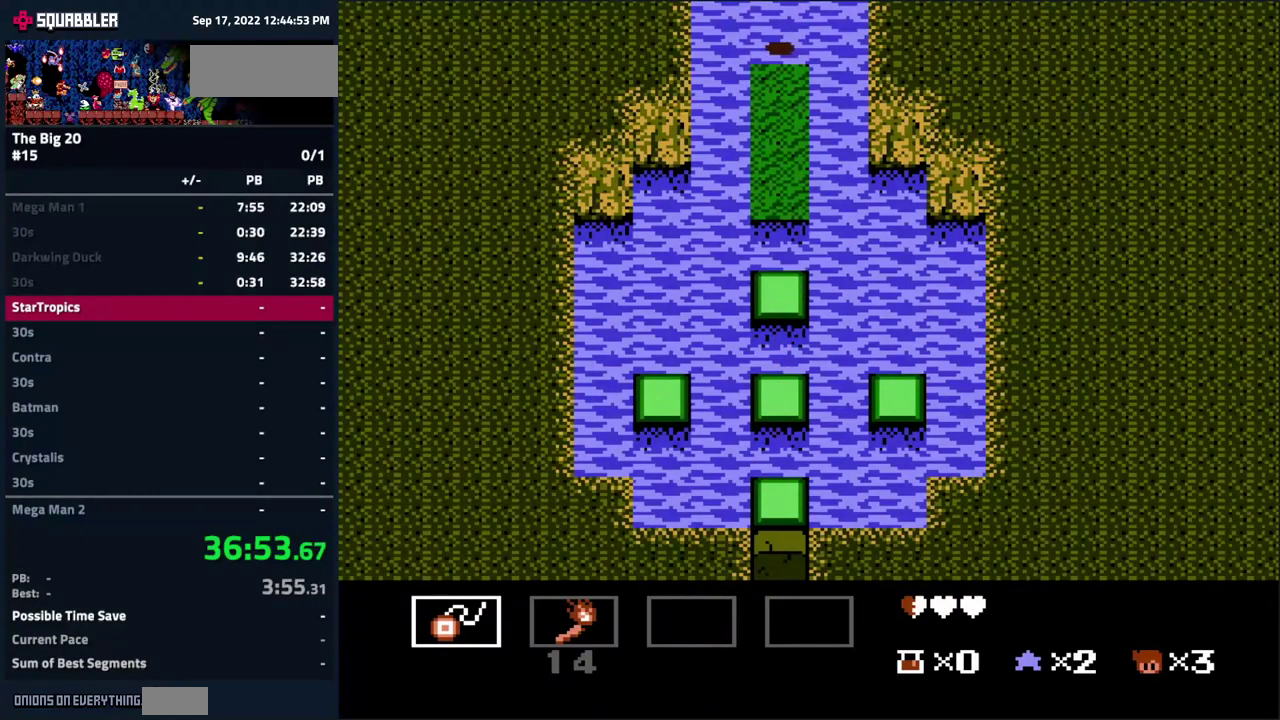
{"buttons": ["DPAD_UP"], "events": []}
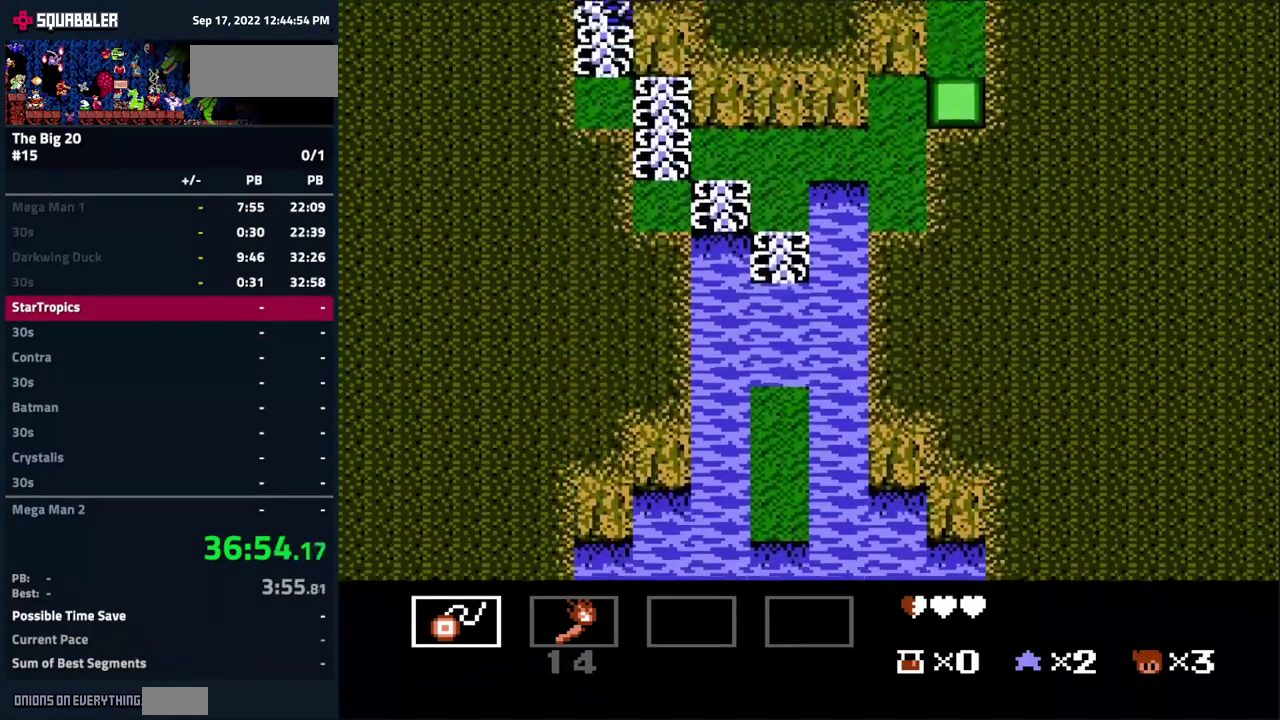
{"buttons": ["DPAD_UP"], "events": []}
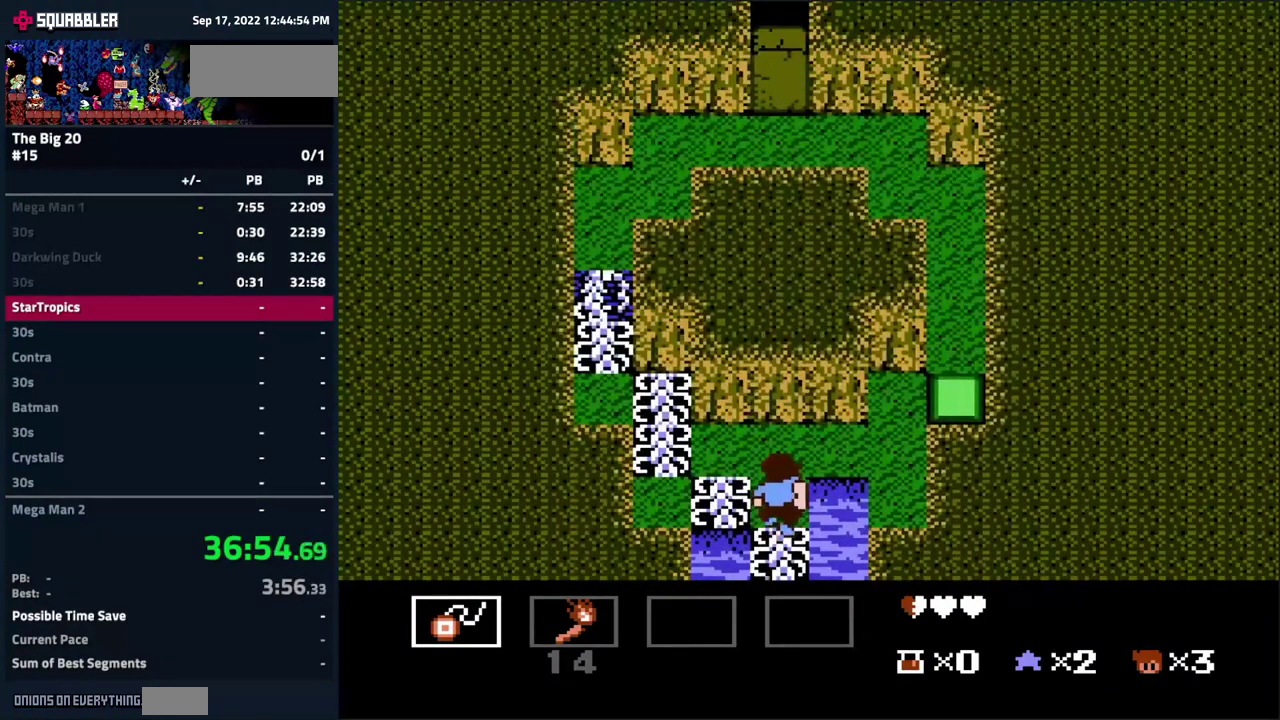
{"buttons": ["DPAD_UP"], "events": []}
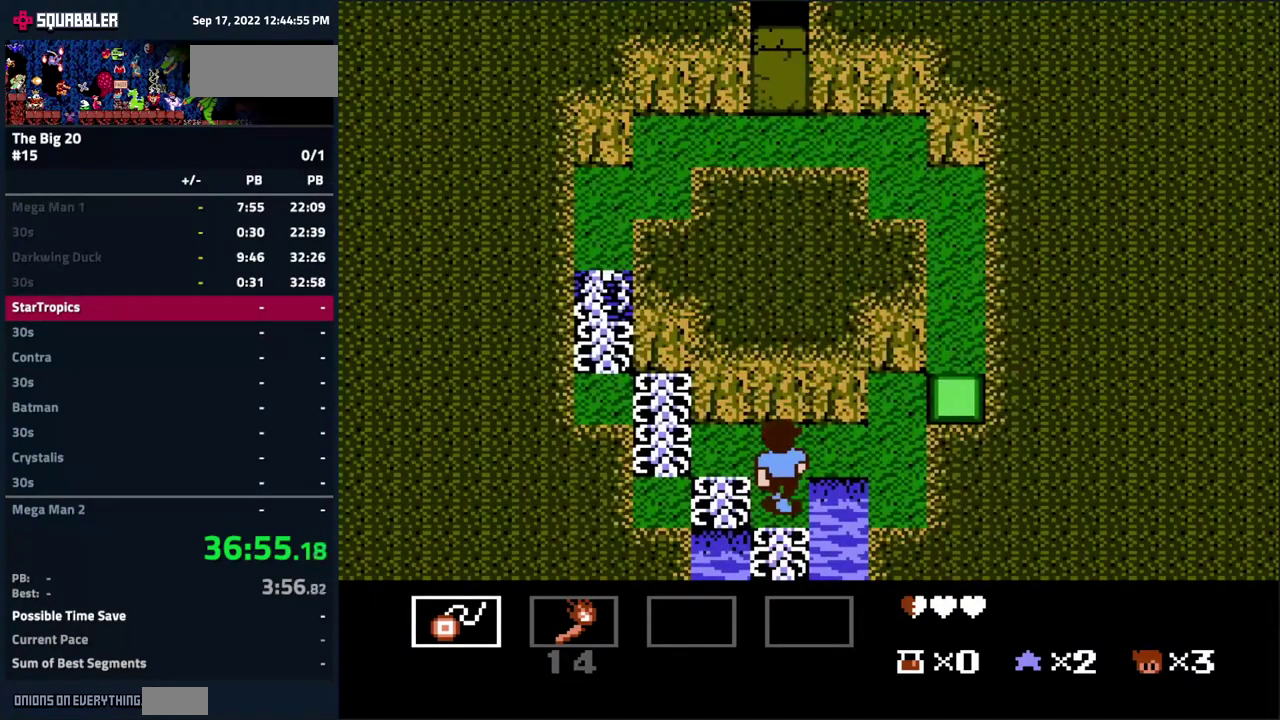
{"buttons": ["DPAD_RIGHT"], "events": [[134, "DPAD_RIGHT", "down"], [267, "DPAD_UP", "up"]]}
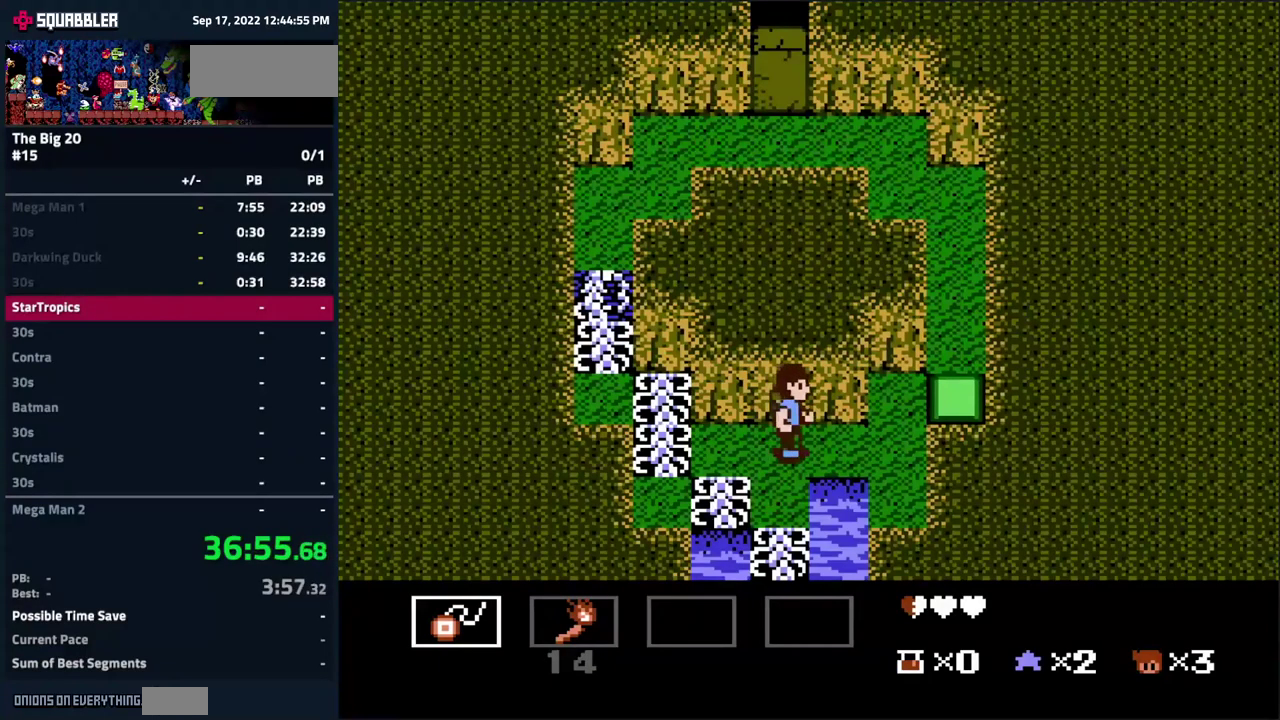
{"buttons": ["DPAD_UP"], "events": [[267, "DPAD_RIGHT", "up"], [300, "DPAD_UP", "down"]]}
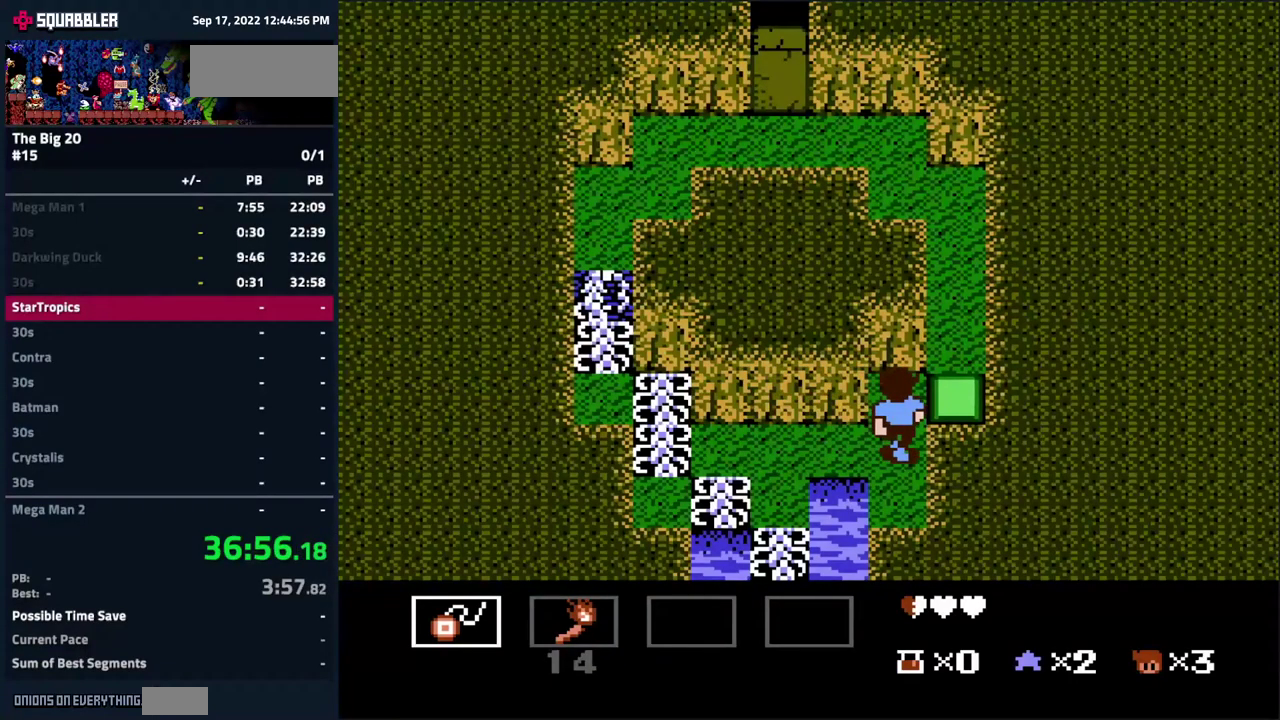
{"buttons": ["A", "DPAD_UP", "DPAD_RIGHT"], "events": [[167, "DPAD_RIGHT", "down"], [184, "DPAD_UP", "up"], [467, "A", "down"], [500, "DPAD_UP", "down"]]}
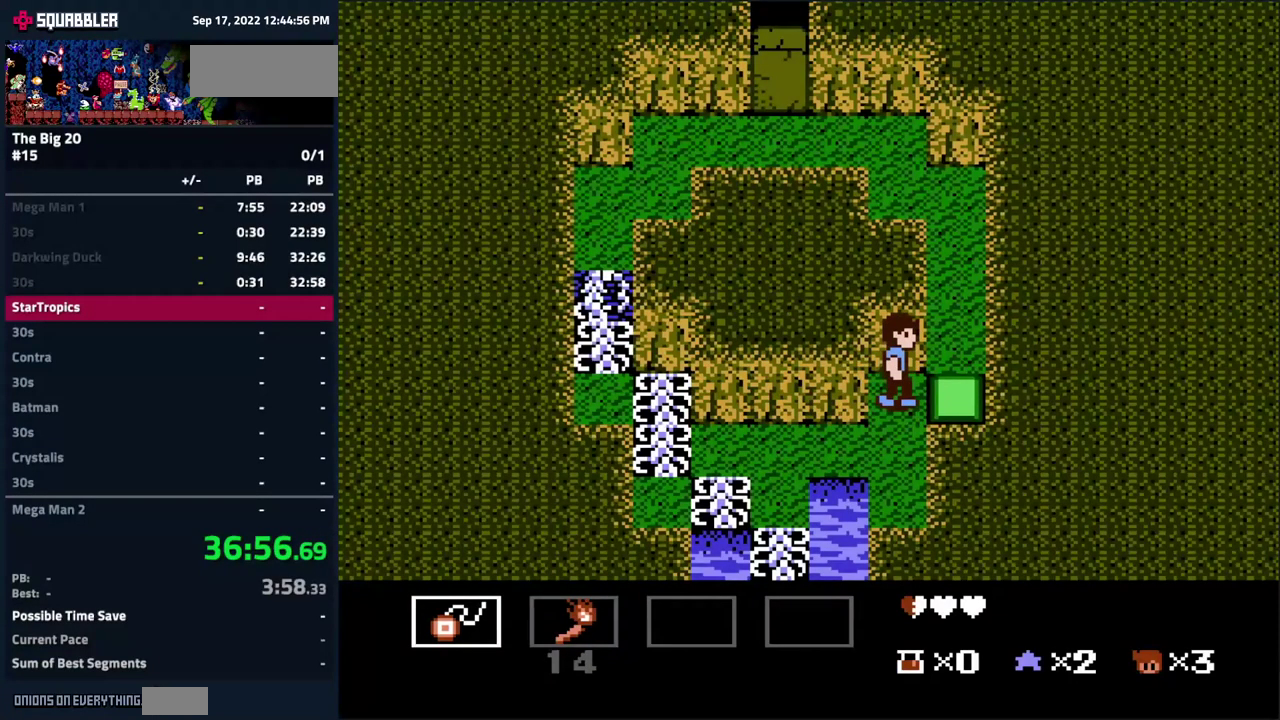
{"buttons": ["DPAD_UP"], "events": [[34, "DPAD_UP", "up"], [84, "A", "up"], [200, "DPAD_RIGHT", "up"], [317, "DPAD_UP", "down"]]}
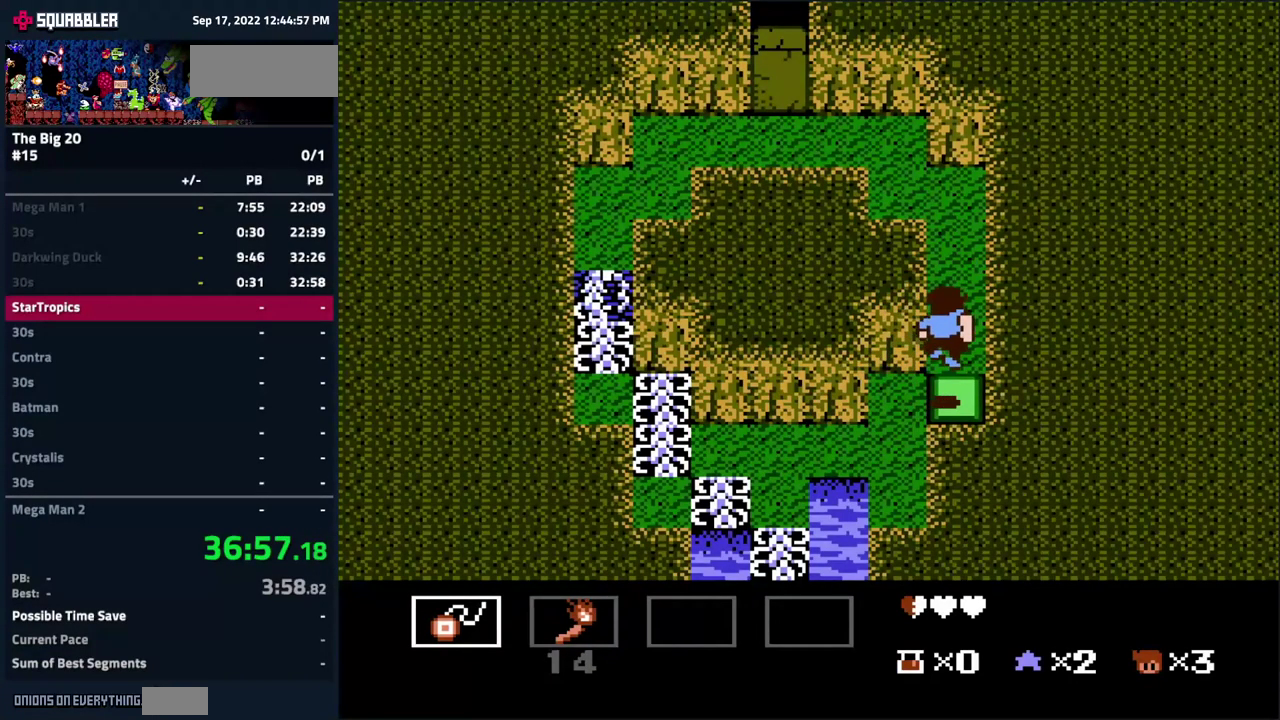
{"buttons": ["DPAD_UP"], "events": [[100, "A", "down"], [234, "A", "up"]]}
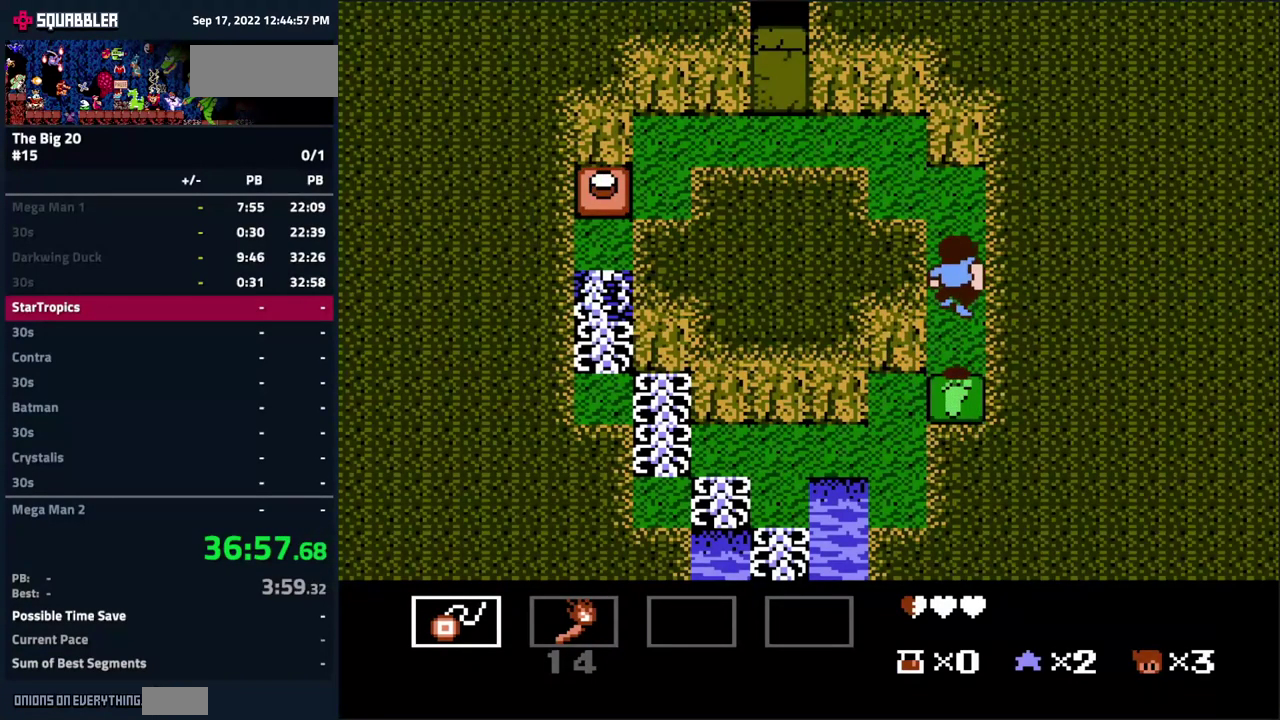
{"buttons": ["DPAD_UP"], "events": []}
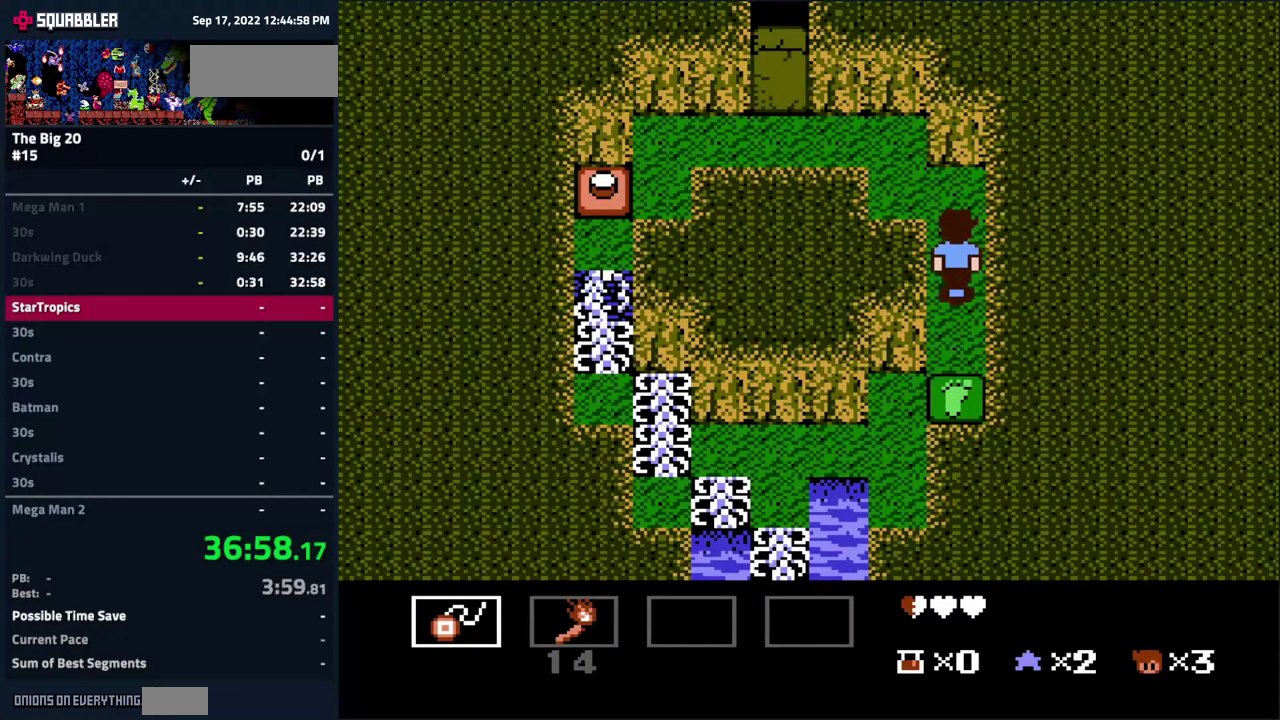
{"buttons": ["DPAD_LEFT"], "events": [[200, "DPAD_LEFT", "down"], [200, "DPAD_UP", "up"]]}
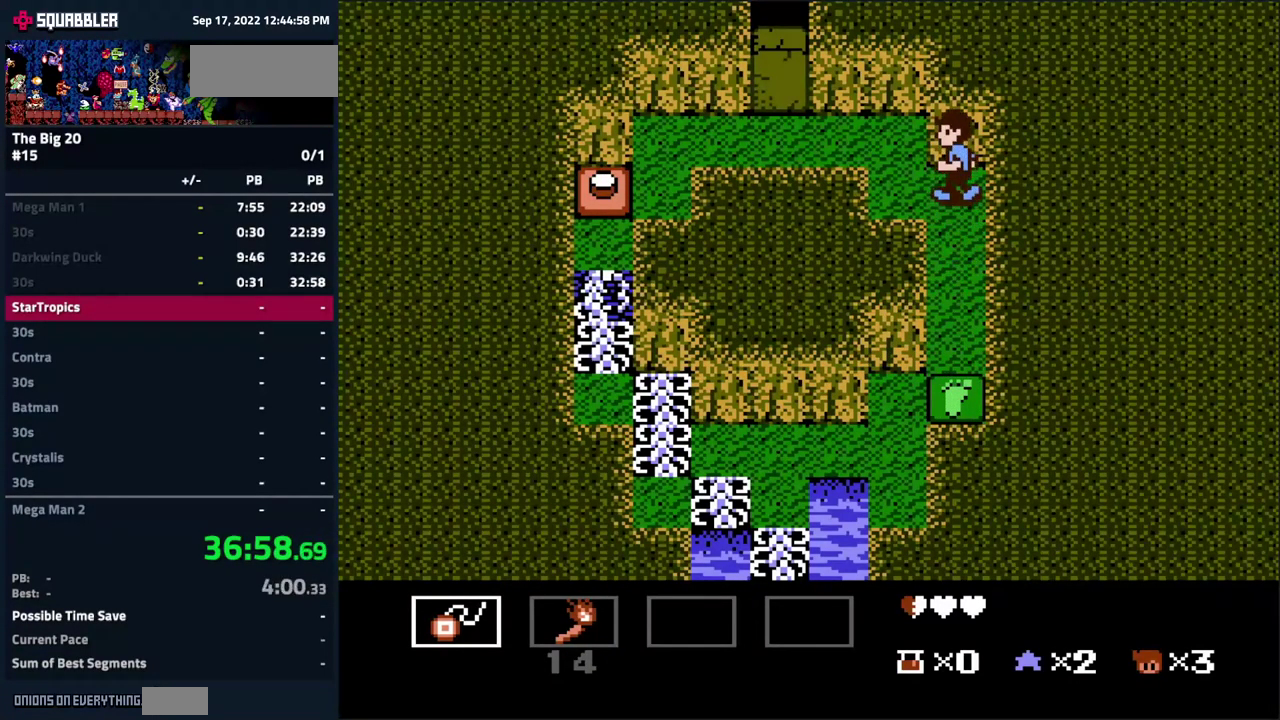
{"buttons": ["DPAD_LEFT"], "events": [[100, "DPAD_UP", "down"], [184, "DPAD_LEFT", "up"], [500, "DPAD_LEFT", "down"], [500, "DPAD_UP", "up"]]}
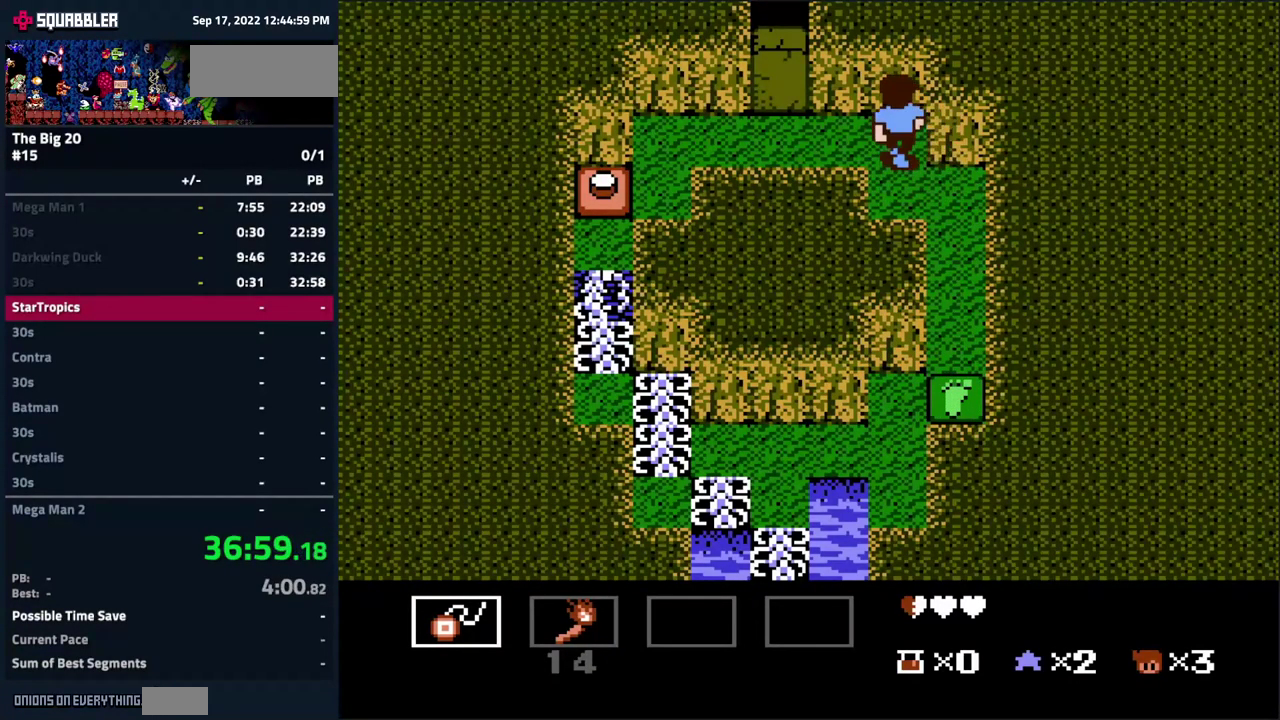
{"buttons": ["DPAD_LEFT"], "events": []}
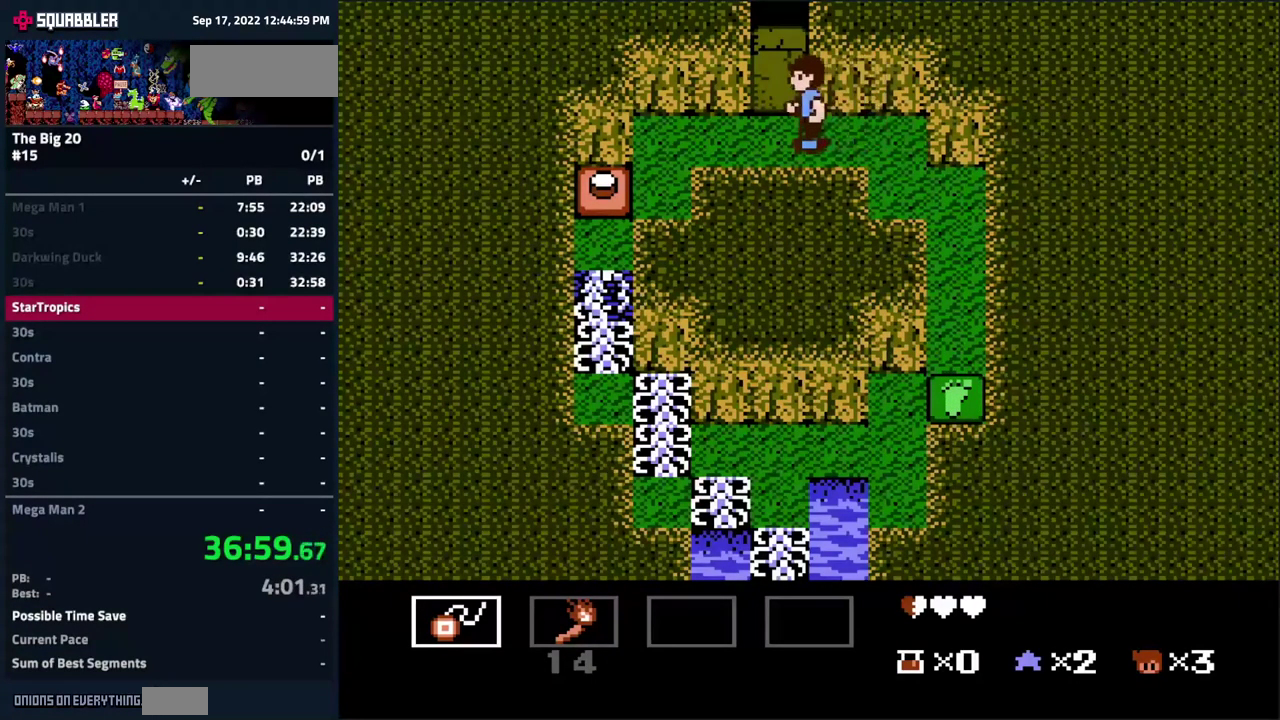
{"buttons": ["DPAD_DOWN"], "events": [[384, "DPAD_LEFT", "up"], [400, "DPAD_DOWN", "down"]]}
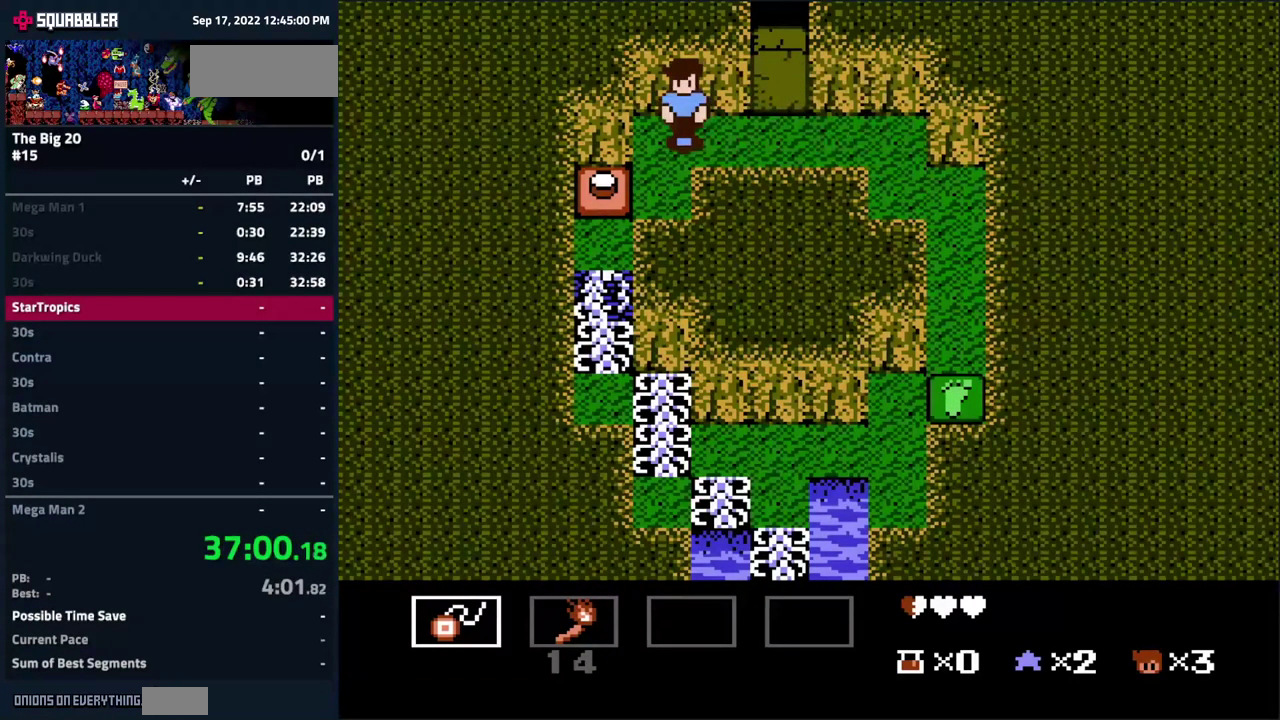
{"buttons": ["DPAD_LEFT"], "events": [[334, "DPAD_DOWN", "up"], [334, "DPAD_LEFT", "down"]]}